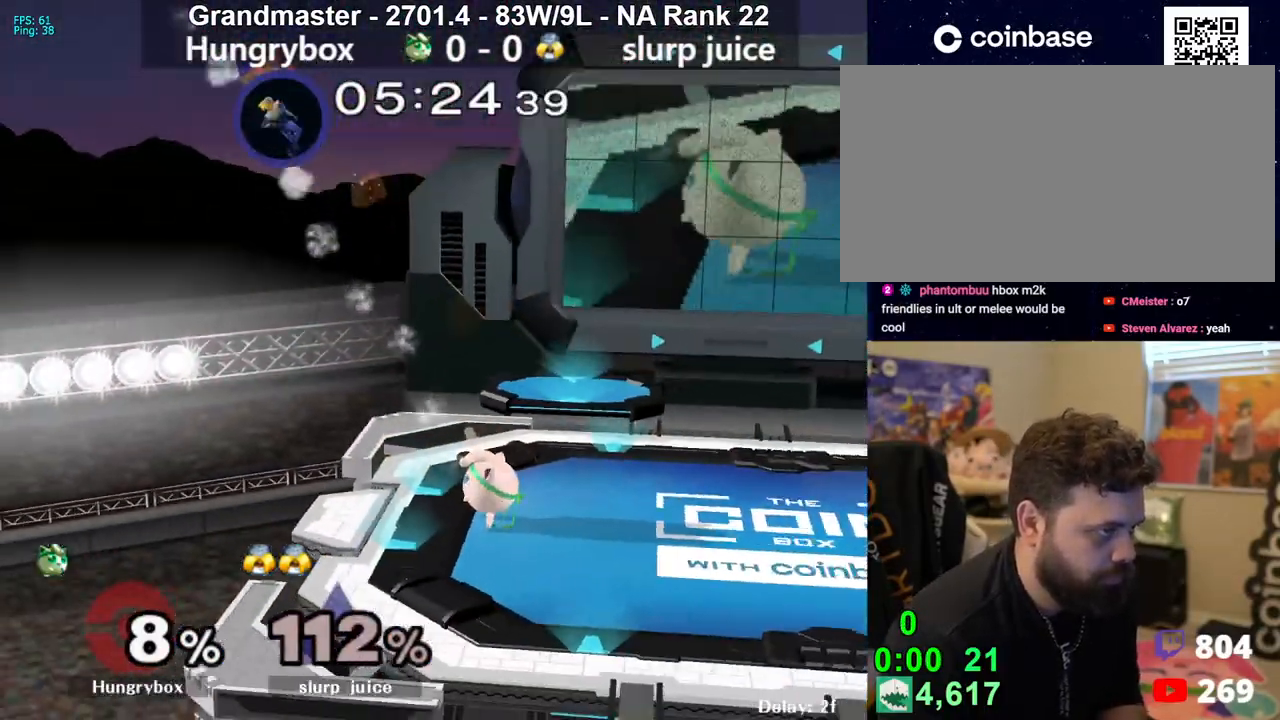
Gameplay with a controller (Nintendo layout); each line is a JSON object with the inputs held at the frame after it. "events" lists button and stick changes between this image and that frame as [ms after this image, input, new state], when the widget could be followed in between. Not read: L3 R3 START.
{"buttons": [], "left_stick": "left", "right_stick": "center", "events": [[17, "left_stick", "up"], [133, "left_stick", "right"], [217, "left_stick", "left"], [283, "left_stick", "down-right"], [350, "left_stick", "left"], [433, "left_stick", "down-right"], [483, "left_stick", "left"]]}
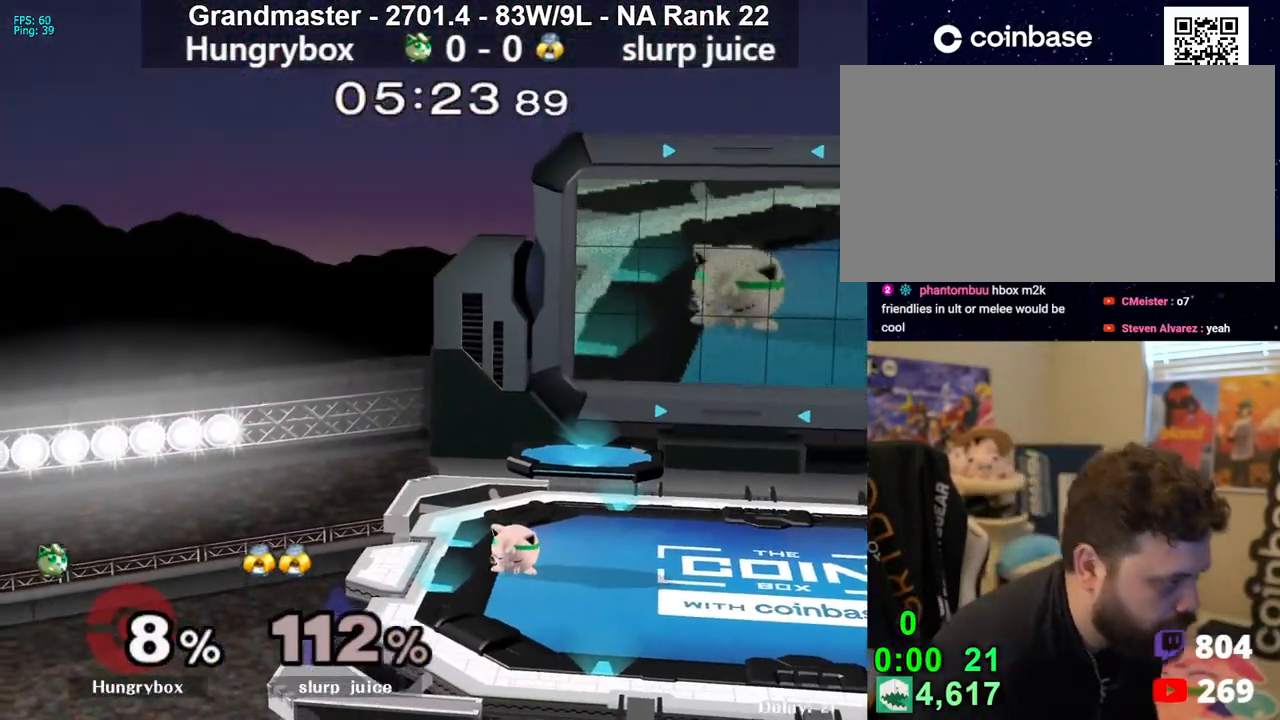
{"buttons": [], "left_stick": "center", "right_stick": "center", "events": [[50, "left_stick", "up-right"], [150, "left_stick", "center"]]}
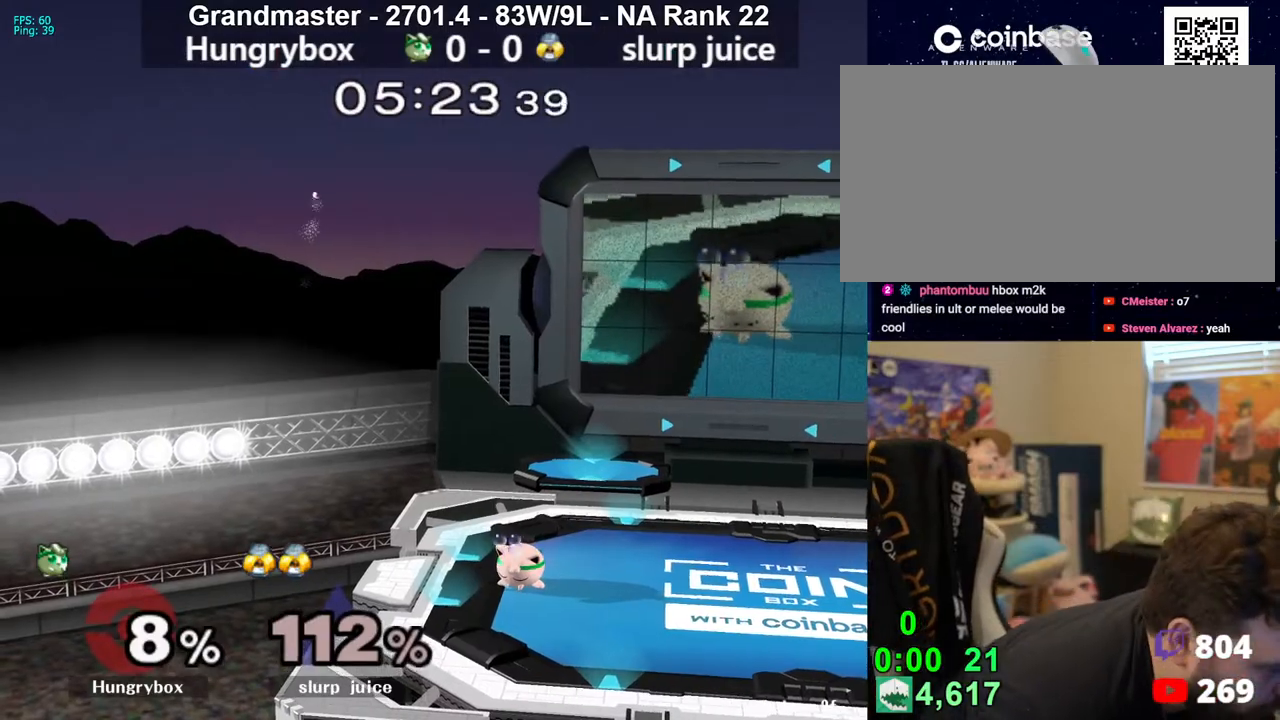
{"buttons": ["Z"], "left_stick": "up-left", "right_stick": "center", "events": [[167, "left_stick", "up-right"], [267, "Z", "down"], [283, "left_stick", "center"], [333, "Z", "up"], [467, "Z", "down"], [483, "left_stick", "up-left"]]}
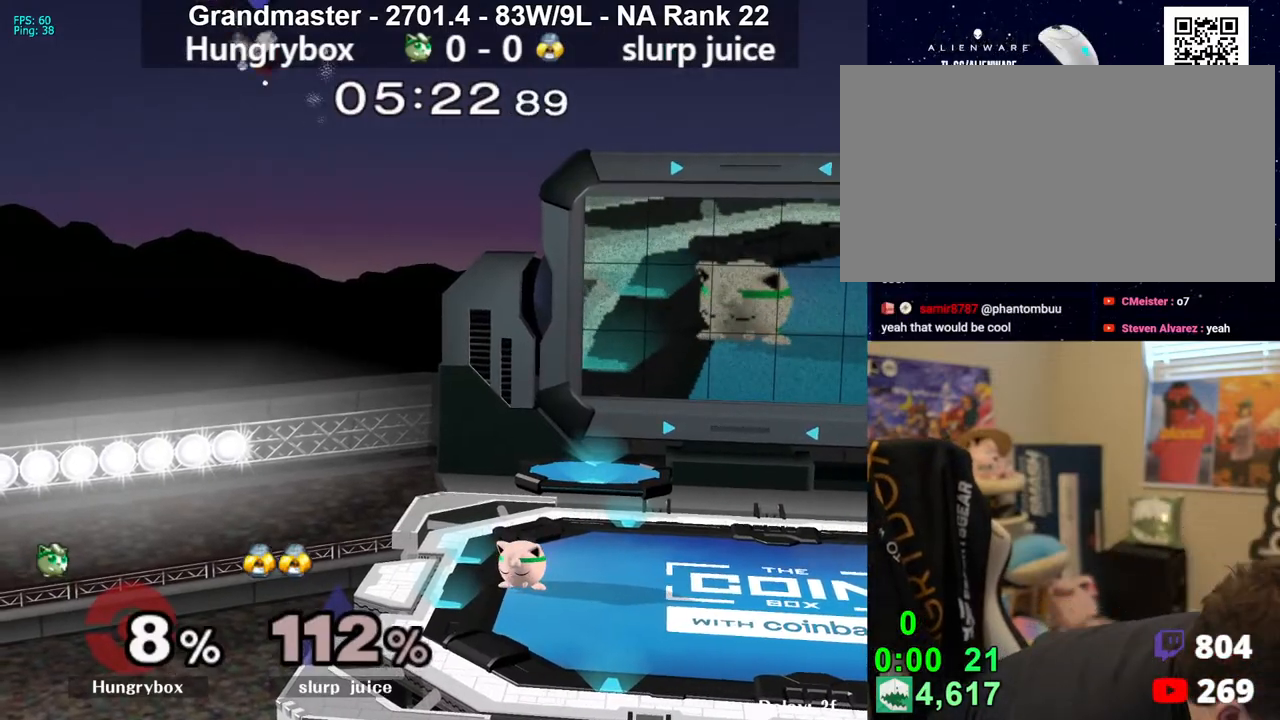
{"buttons": [], "left_stick": "left", "right_stick": "center", "events": [[17, "left_stick", "center"], [33, "left_stick", "right"], [83, "Z", "up"], [100, "left_stick", "left"], [117, "Z", "down"], [167, "left_stick", "down-right"], [233, "Z", "up"], [233, "left_stick", "down-left"], [300, "left_stick", "down-right"], [350, "left_stick", "down-left"], [433, "left_stick", "down-right"], [500, "left_stick", "left"]]}
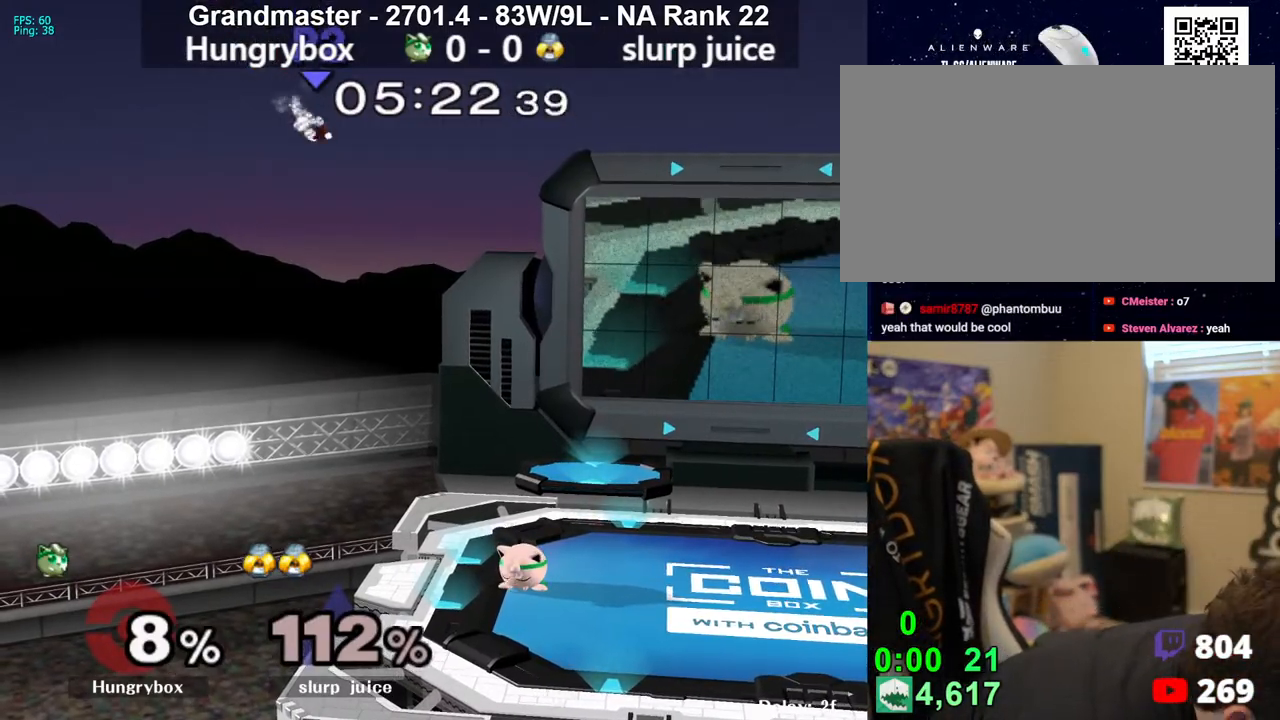
{"buttons": [], "left_stick": "left", "right_stick": "center", "events": [[17, "Z", "down"], [17, "left_stick", "down-right"], [50, "left_stick", "right"], [100, "Z", "up"], [117, "left_stick", "left"], [183, "left_stick", "right"], [233, "left_stick", "down-left"], [367, "Z", "down"], [433, "left_stick", "up-right"], [467, "Z", "up"], [500, "left_stick", "left"]]}
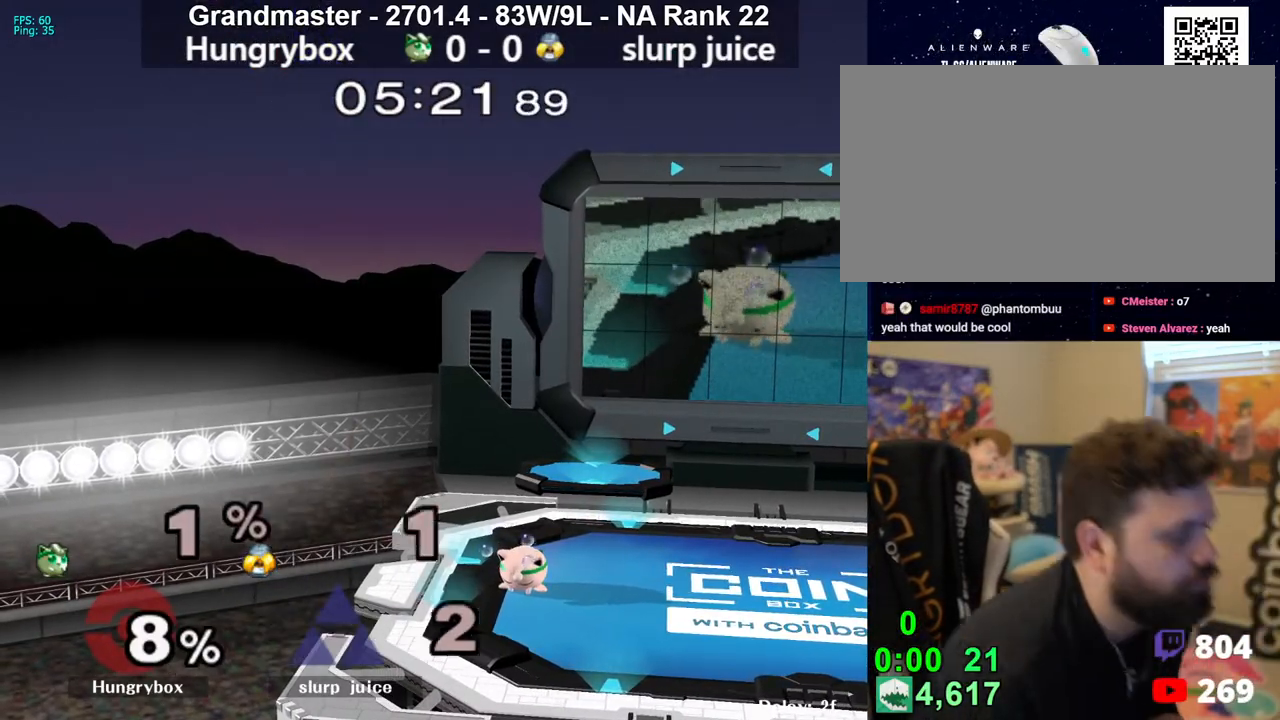
{"buttons": [], "left_stick": "right", "right_stick": "center", "events": [[83, "left_stick", "right"], [150, "left_stick", "left"], [233, "left_stick", "right"], [317, "left_stick", "up-left"], [367, "left_stick", "right"], [433, "left_stick", "left"], [500, "left_stick", "right"]]}
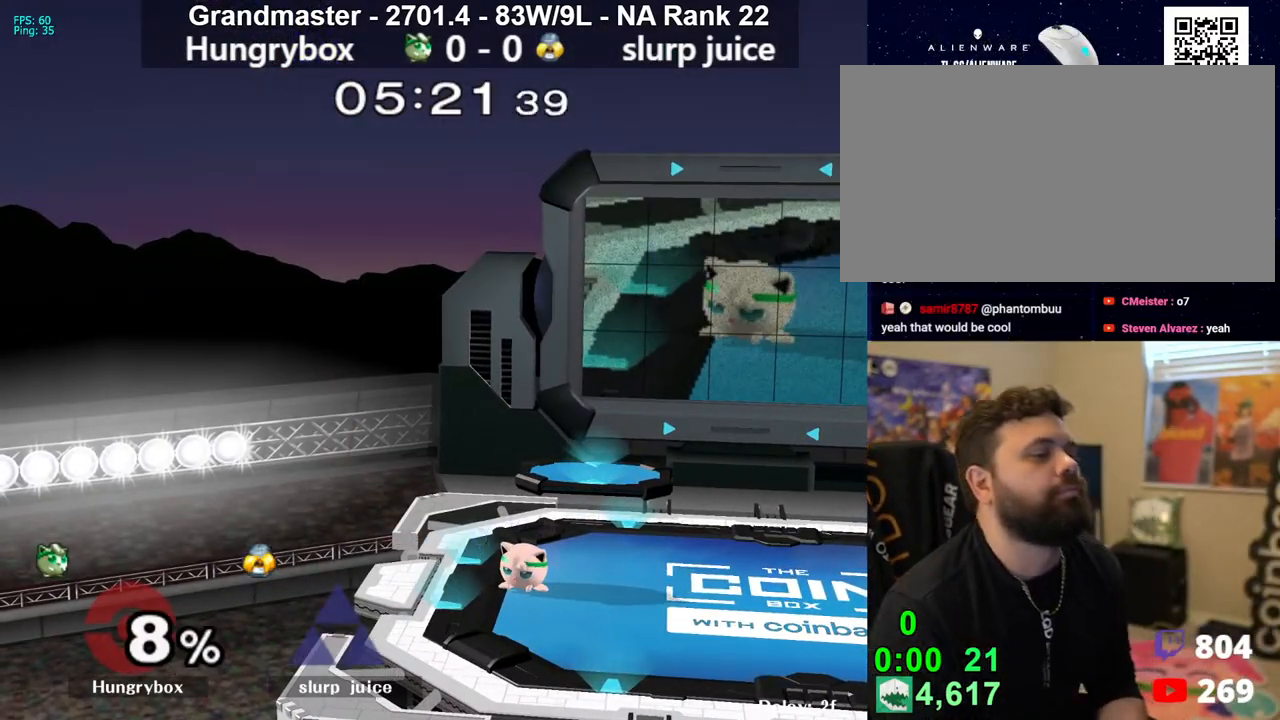
{"buttons": [], "left_stick": "center", "right_stick": "center", "events": [[33, "R1", "down"], [67, "left_stick", "down-left"], [117, "R1", "up"], [150, "left_stick", "right"], [200, "R1", "down"], [217, "left_stick", "down-left"], [267, "R1", "up"], [300, "left_stick", "up-right"], [333, "R1", "down"], [417, "R1", "up"], [417, "left_stick", "center"]]}
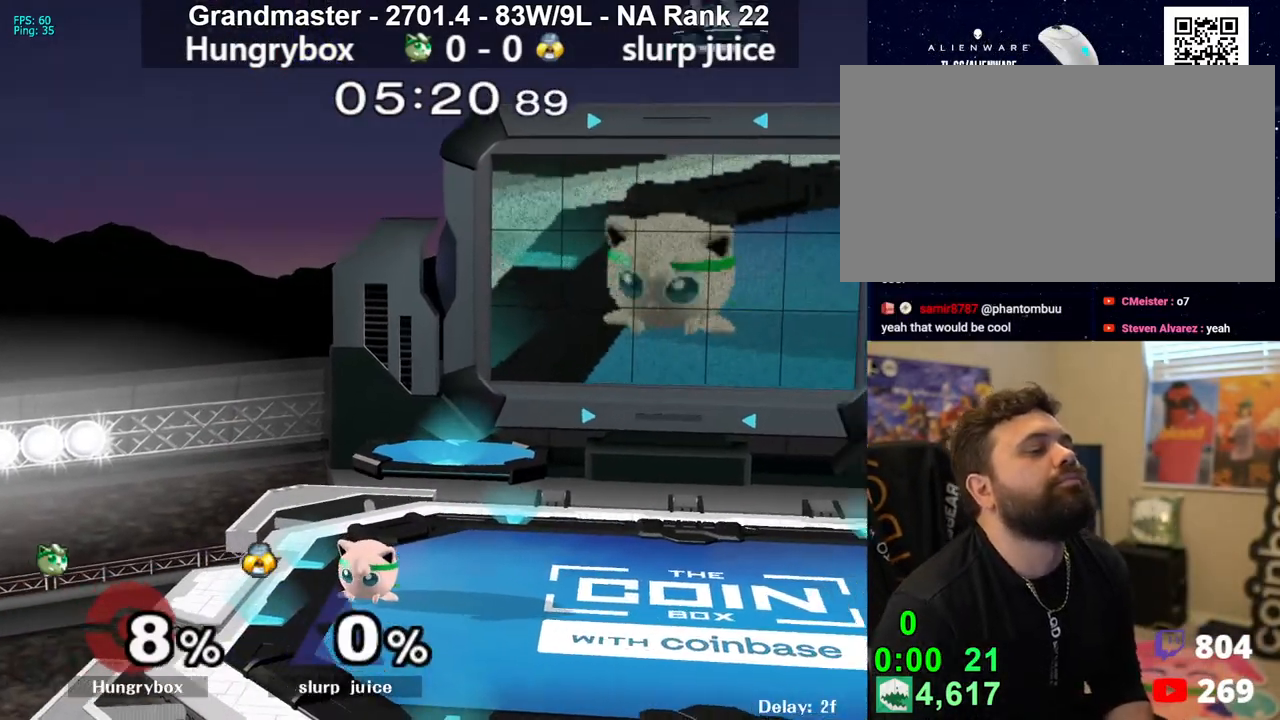
{"buttons": [], "left_stick": "up-right", "right_stick": "center", "events": [[17, "left_stick", "right"], [67, "left_stick", "up-right"], [167, "left_stick", "center"], [433, "left_stick", "up-right"]]}
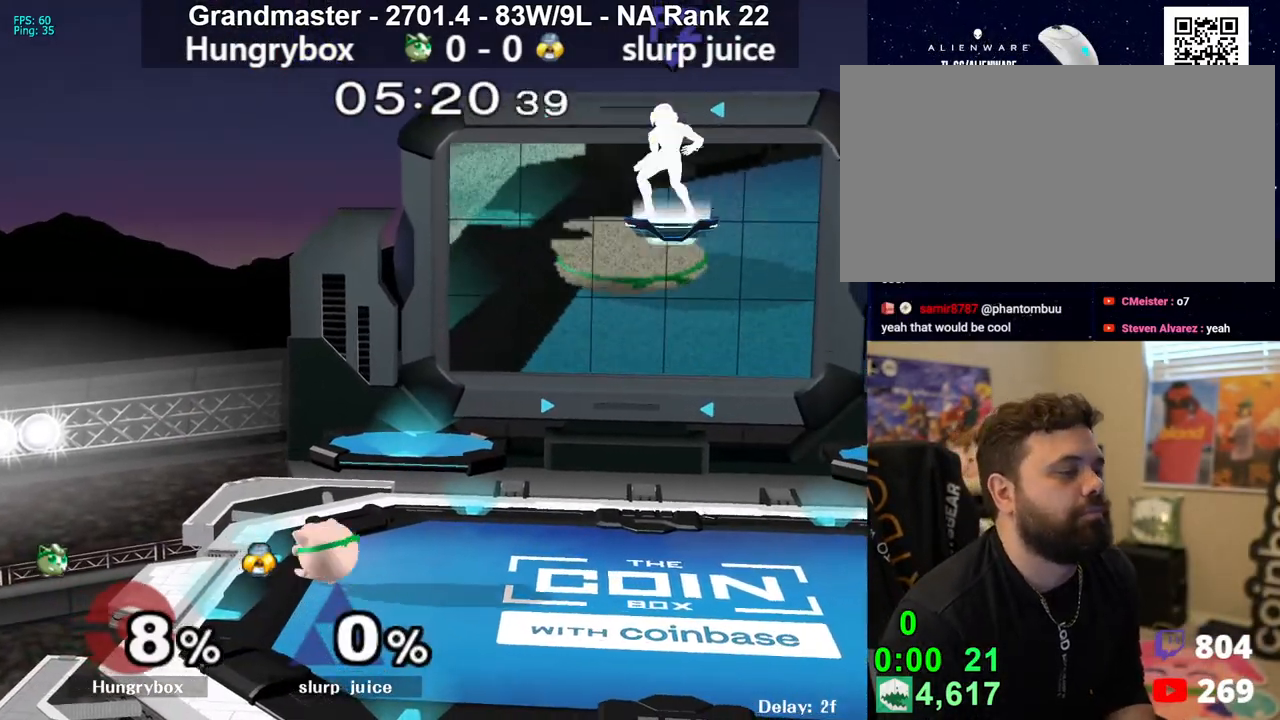
{"buttons": [], "left_stick": "down", "right_stick": "center", "events": [[67, "left_stick", "up-left"], [133, "left_stick", "center"], [200, "left_stick", "right"], [333, "left_stick", "up"], [383, "left_stick", "left"], [433, "R1", "down"], [433, "left_stick", "down"], [500, "R1", "up"]]}
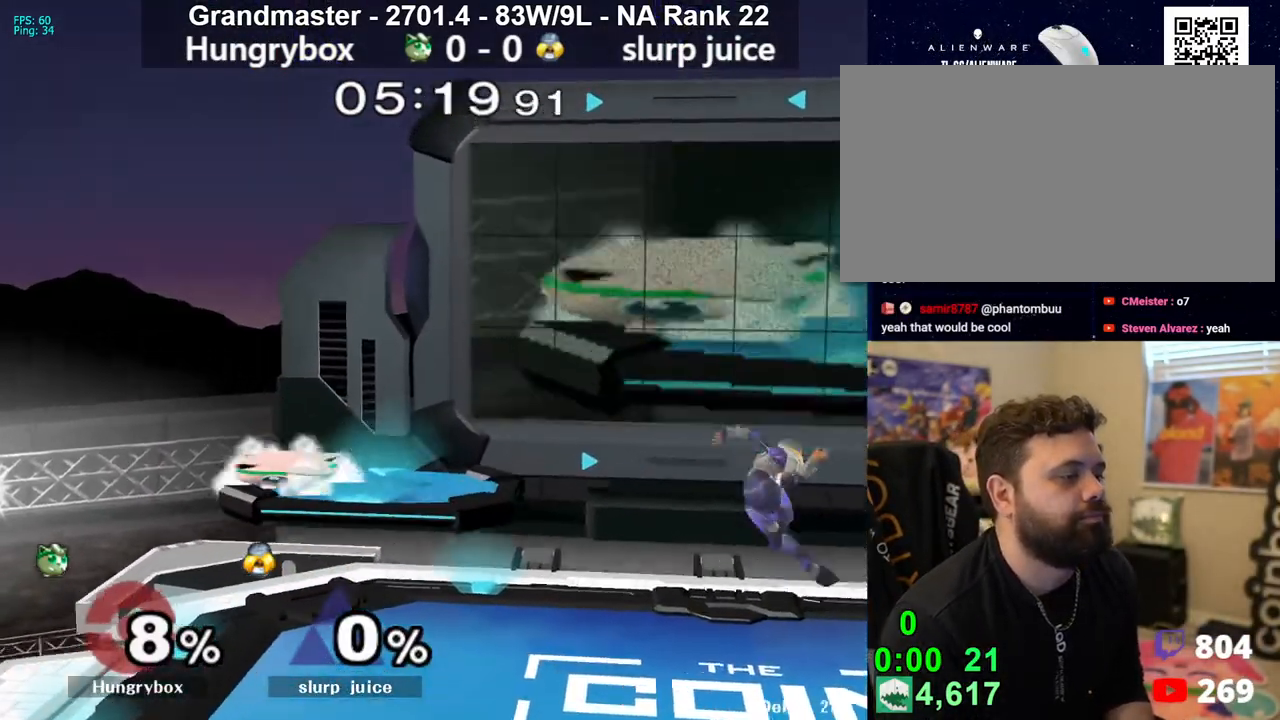
{"buttons": [], "left_stick": "center", "right_stick": "center", "events": [[17, "left_stick", "center"], [67, "left_stick", "down"], [150, "left_stick", "left"], [200, "left_stick", "down-left"], [350, "left_stick", "center"]]}
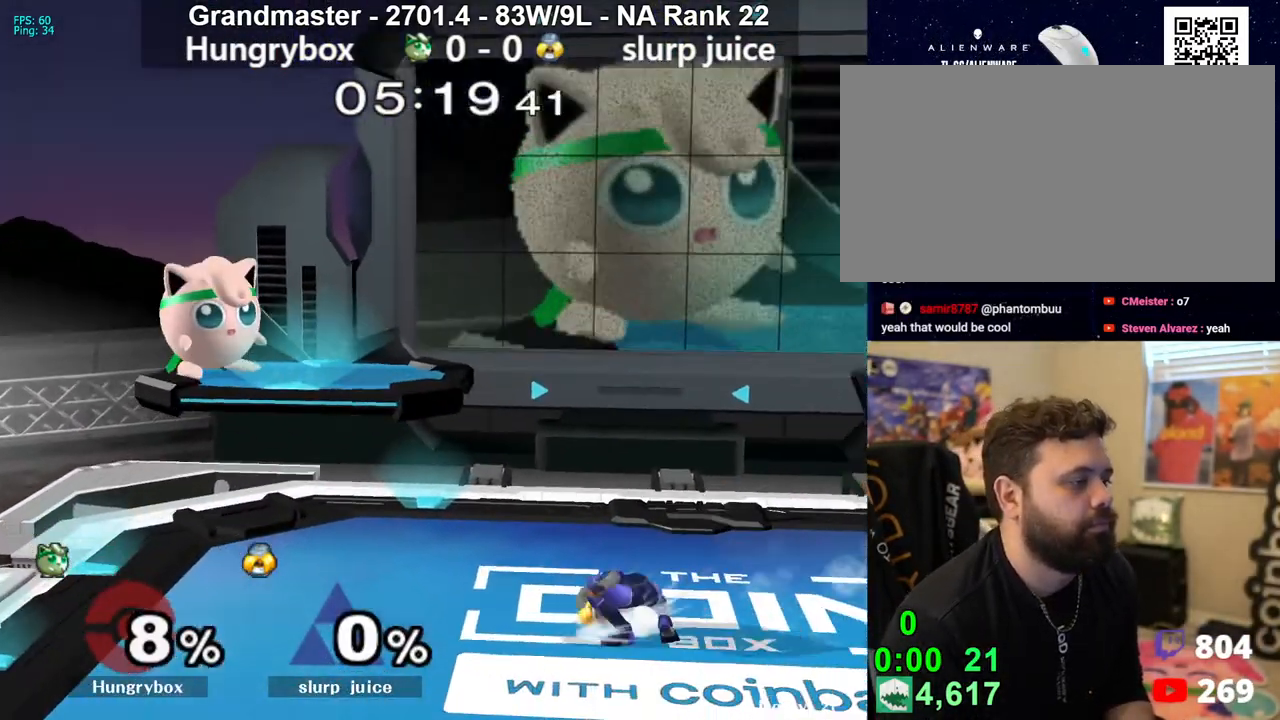
{"buttons": [], "left_stick": "down", "right_stick": "center", "events": [[183, "left_stick", "left"], [417, "left_stick", "down"]]}
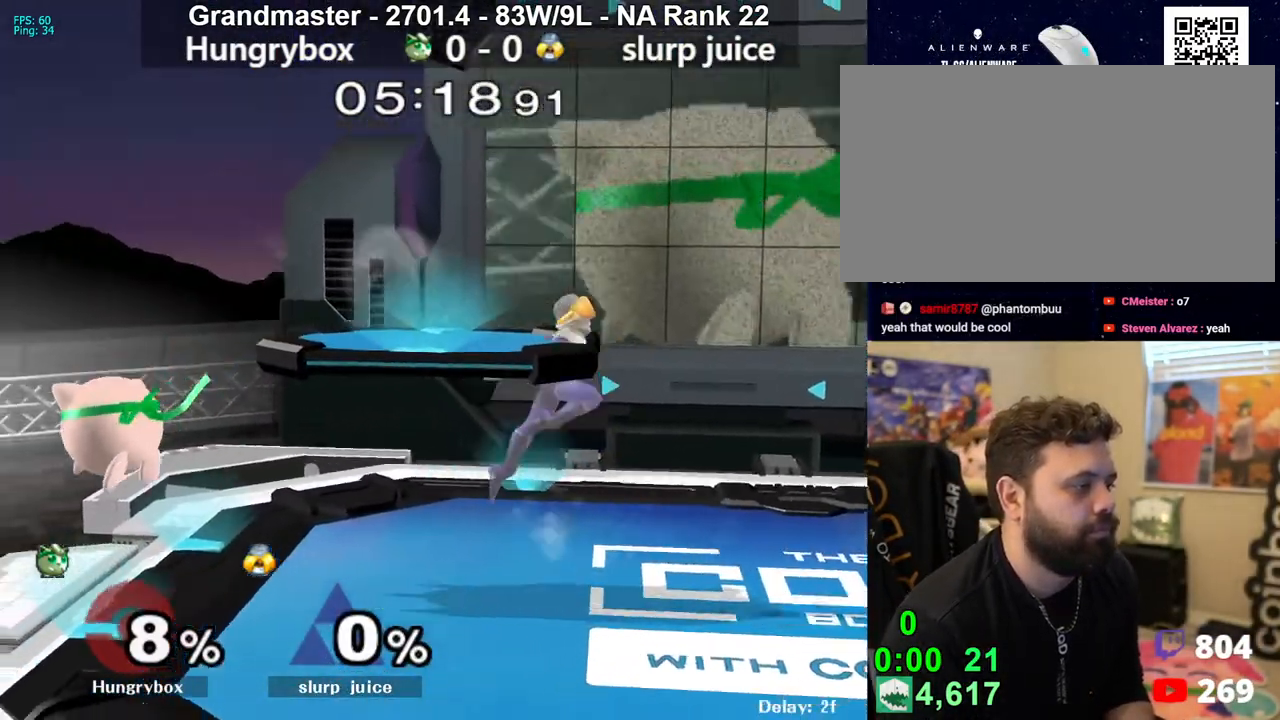
{"buttons": [], "left_stick": "center", "right_stick": "center", "events": [[150, "left_stick", "center"], [233, "left_stick", "up"], [350, "left_stick", "center"]]}
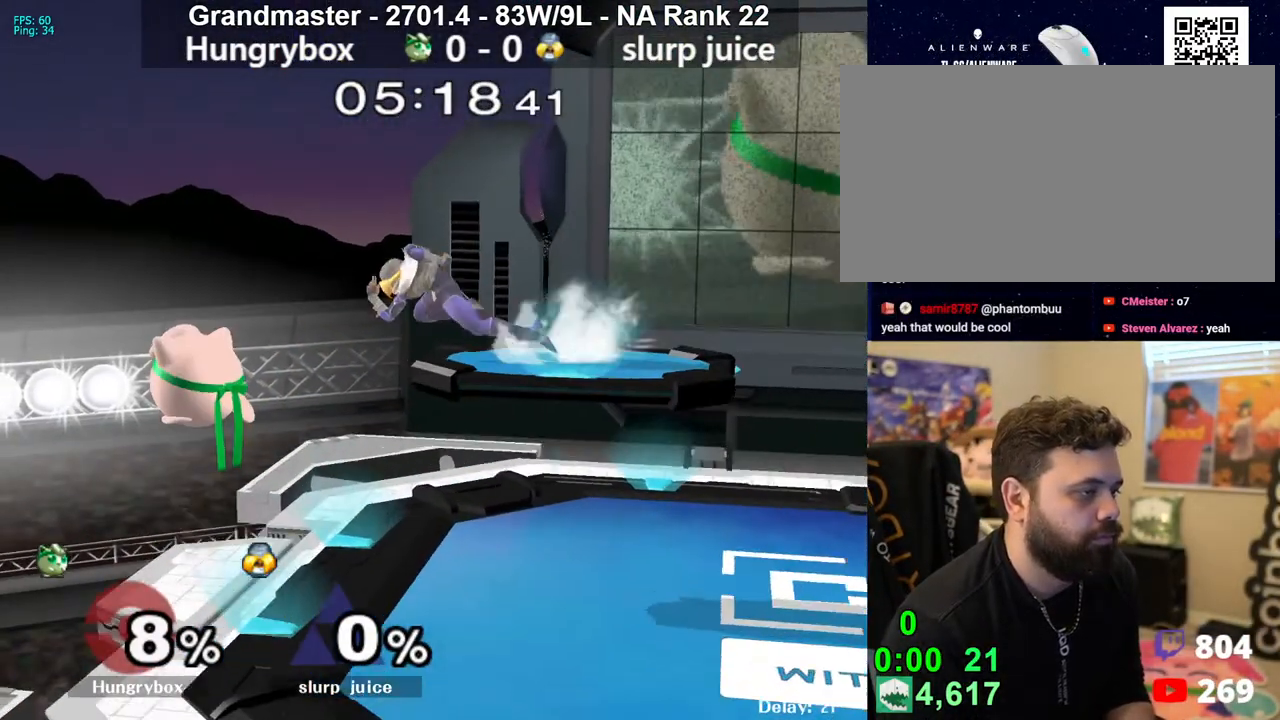
{"buttons": [], "left_stick": "right", "right_stick": "center", "events": [[183, "left_stick", "left"], [283, "left_stick", "center"], [333, "left_stick", "right"]]}
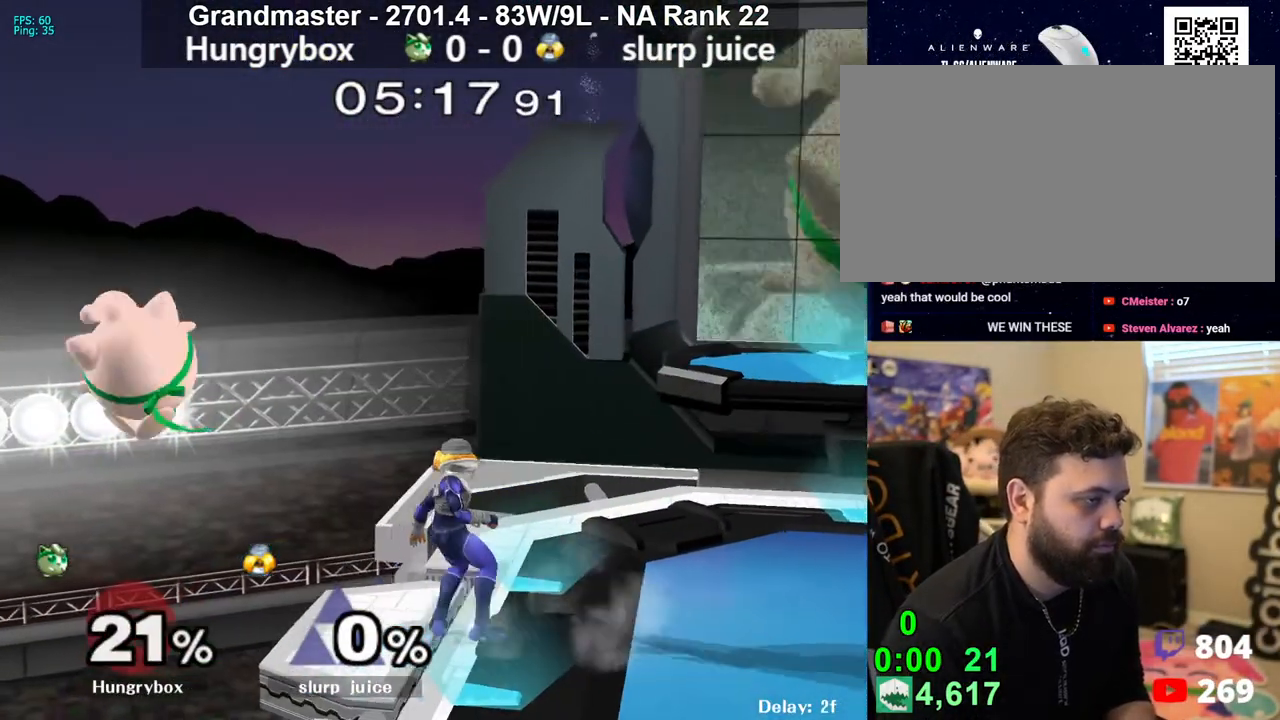
{"buttons": [], "left_stick": "left", "right_stick": "center", "events": [[17, "right_stick", "right"], [50, "Z", "down"], [100, "Z", "up"], [133, "right_stick", "center"], [183, "Z", "down"], [233, "Z", "up"], [267, "Z", "down"], [433, "Z", "up"], [467, "left_stick", "left"]]}
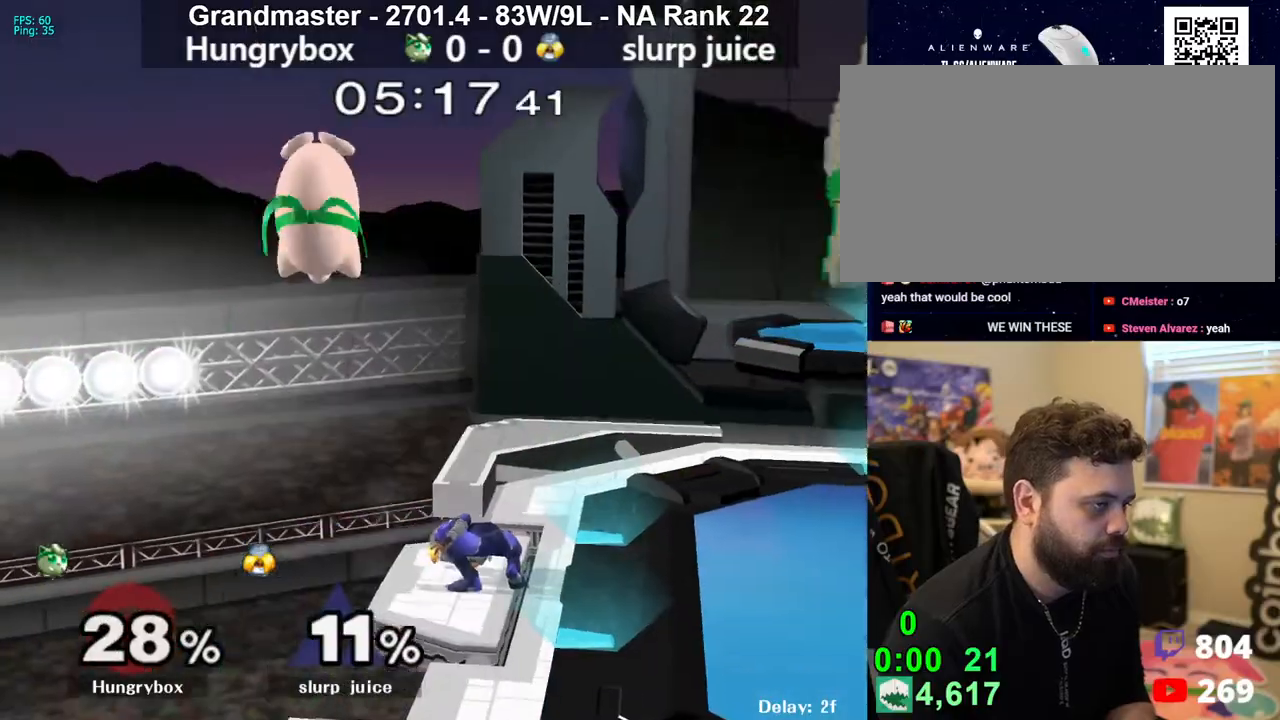
{"buttons": [], "left_stick": "right", "right_stick": "center", "events": [[233, "left_stick", "up"], [300, "right_stick", "right"], [433, "left_stick", "right"], [483, "right_stick", "center"]]}
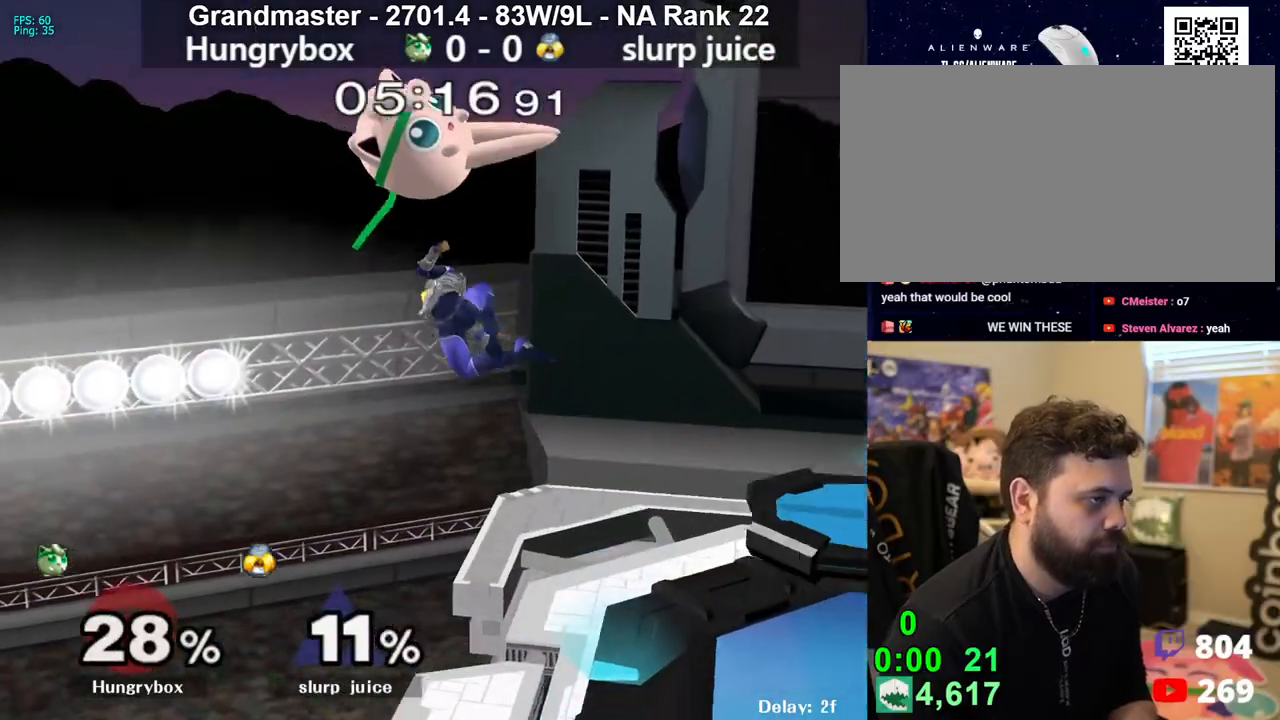
{"buttons": [], "left_stick": "right", "right_stick": "center", "events": [[117, "left_stick", "up-left"], [167, "left_stick", "left"], [467, "left_stick", "right"]]}
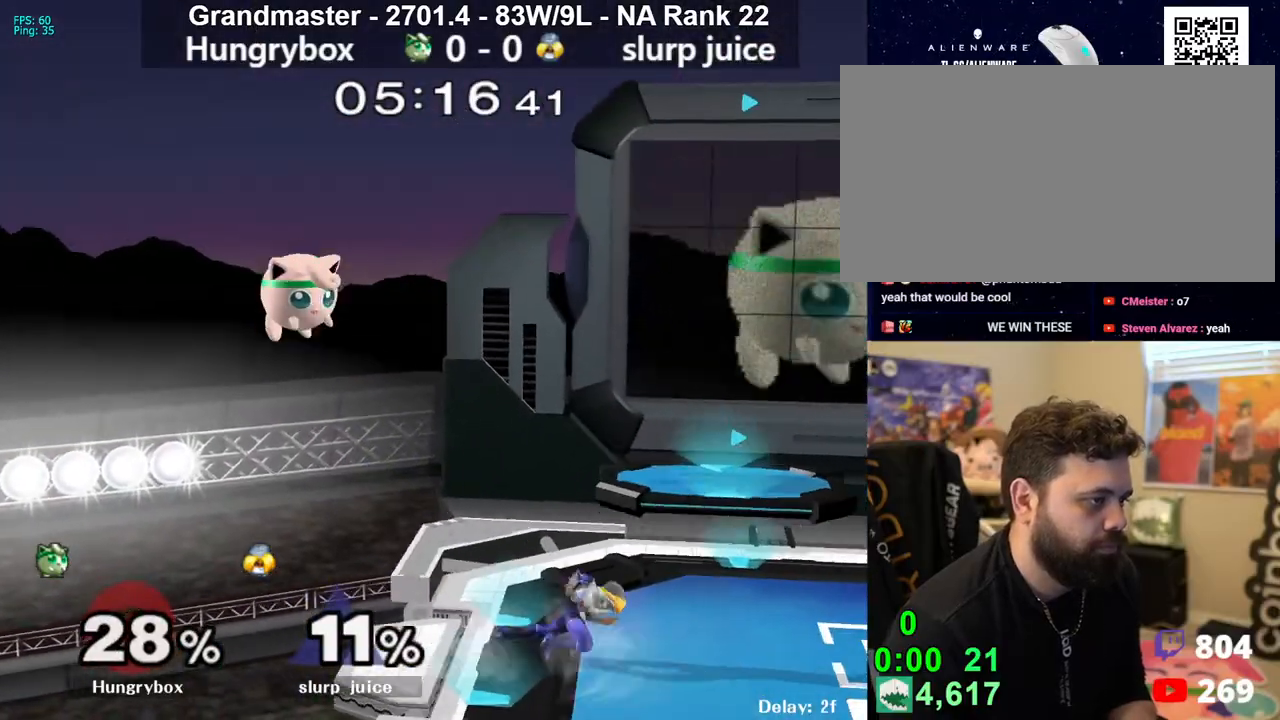
{"buttons": ["B", "R1"], "left_stick": "right", "right_stick": "center", "events": [[333, "B", "down"], [400, "R1", "down"]]}
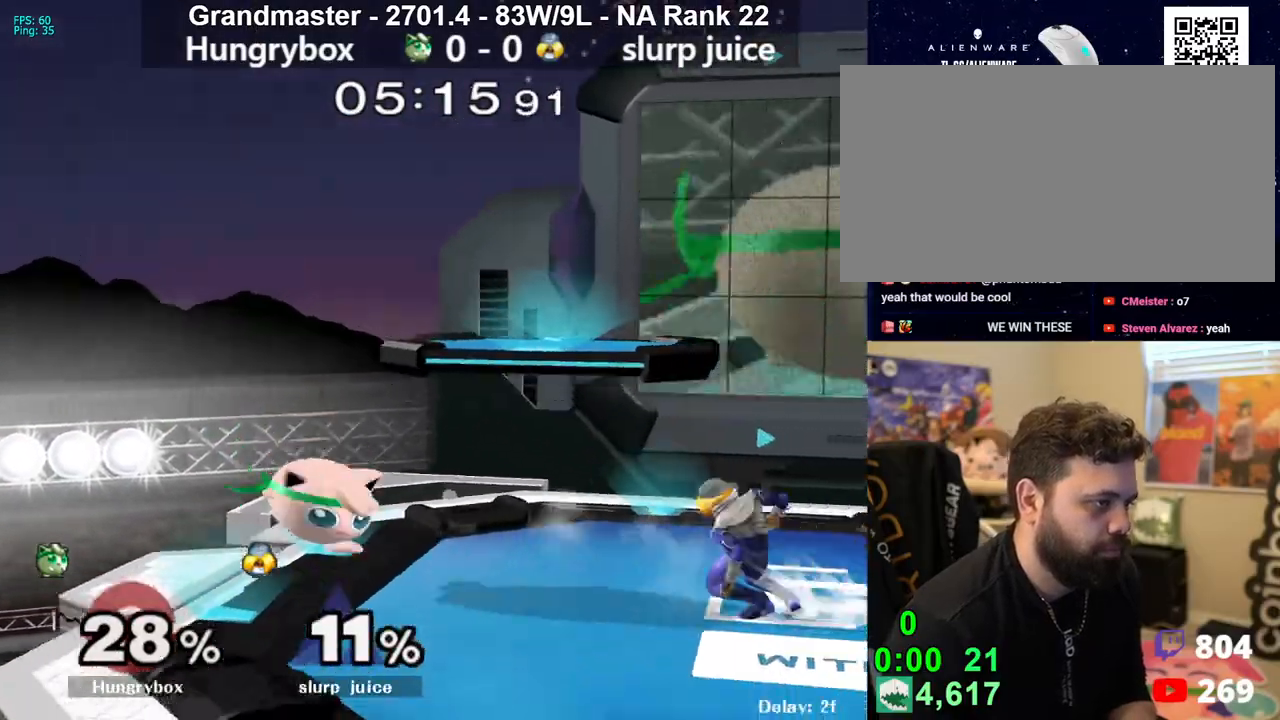
{"buttons": [], "left_stick": "left", "right_stick": "center", "events": [[17, "left_stick", "up-right"], [300, "R1", "up"], [367, "B", "up"], [367, "left_stick", "left"]]}
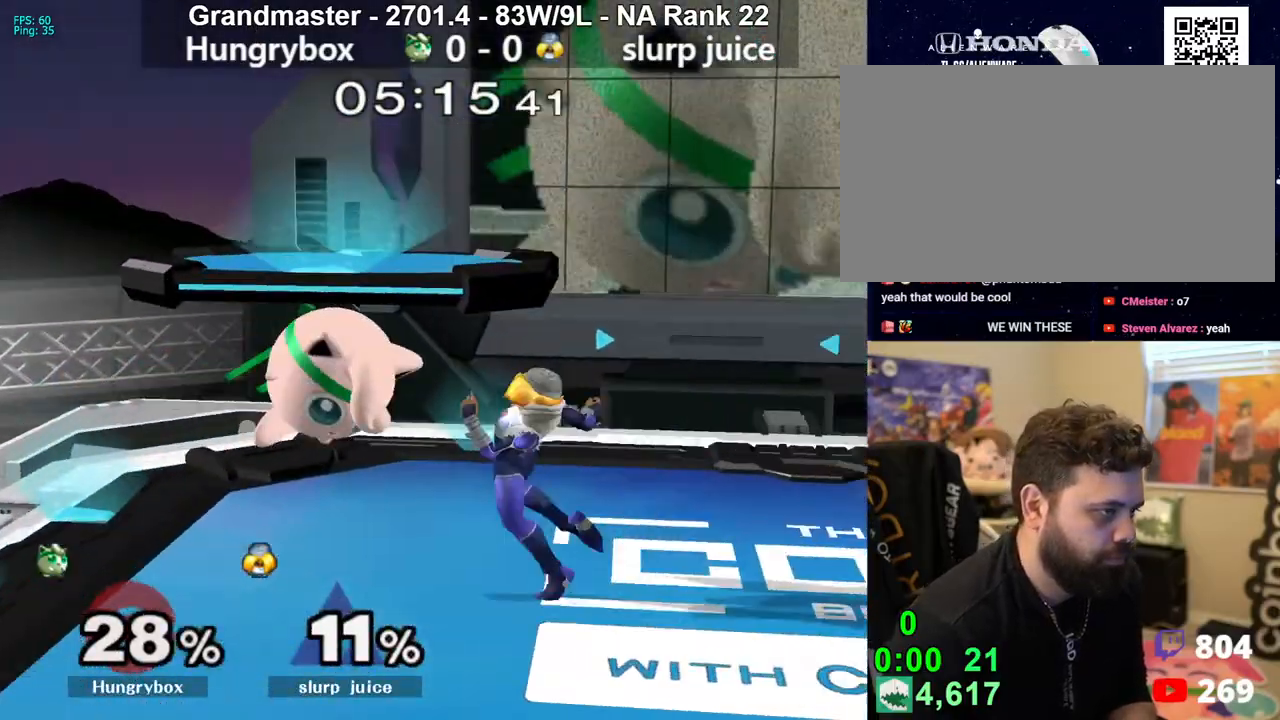
{"buttons": [], "left_stick": "right", "right_stick": "center", "events": [[83, "left_stick", "down-left"], [267, "left_stick", "left"], [400, "left_stick", "center"], [467, "left_stick", "right"]]}
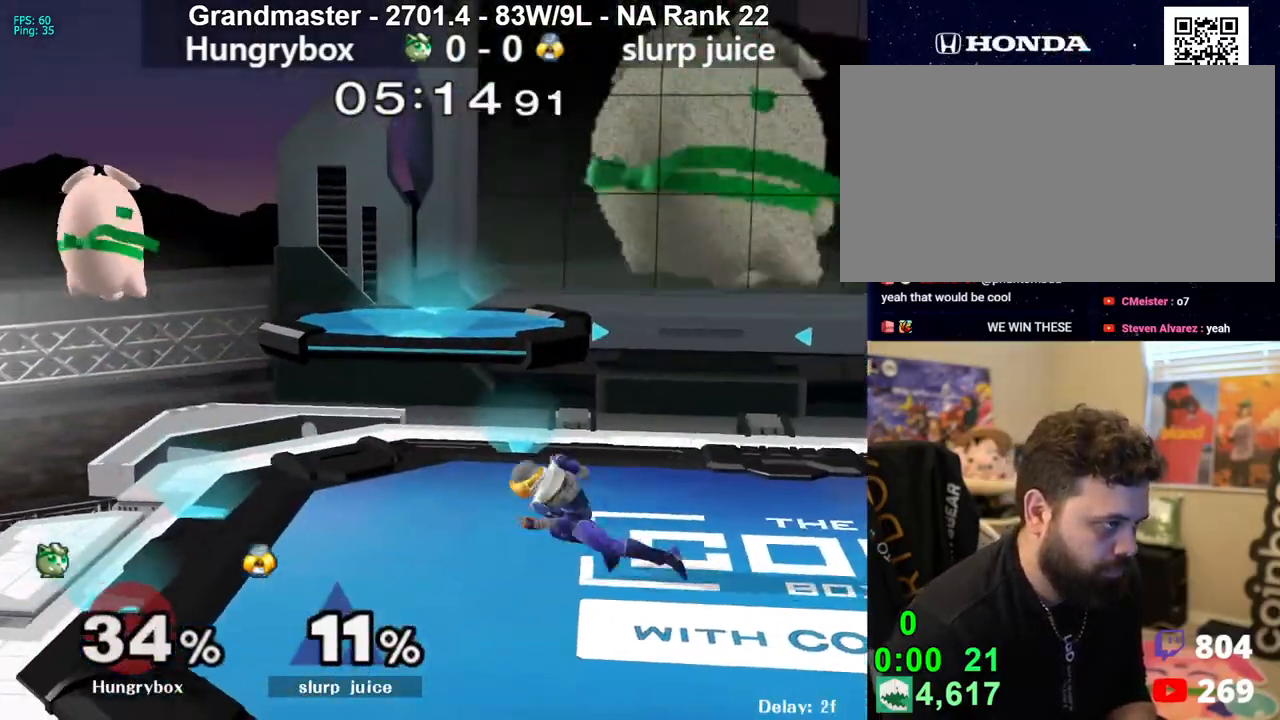
{"buttons": [], "left_stick": "right", "right_stick": "center", "events": [[350, "Y", "down"], [450, "Y", "up"]]}
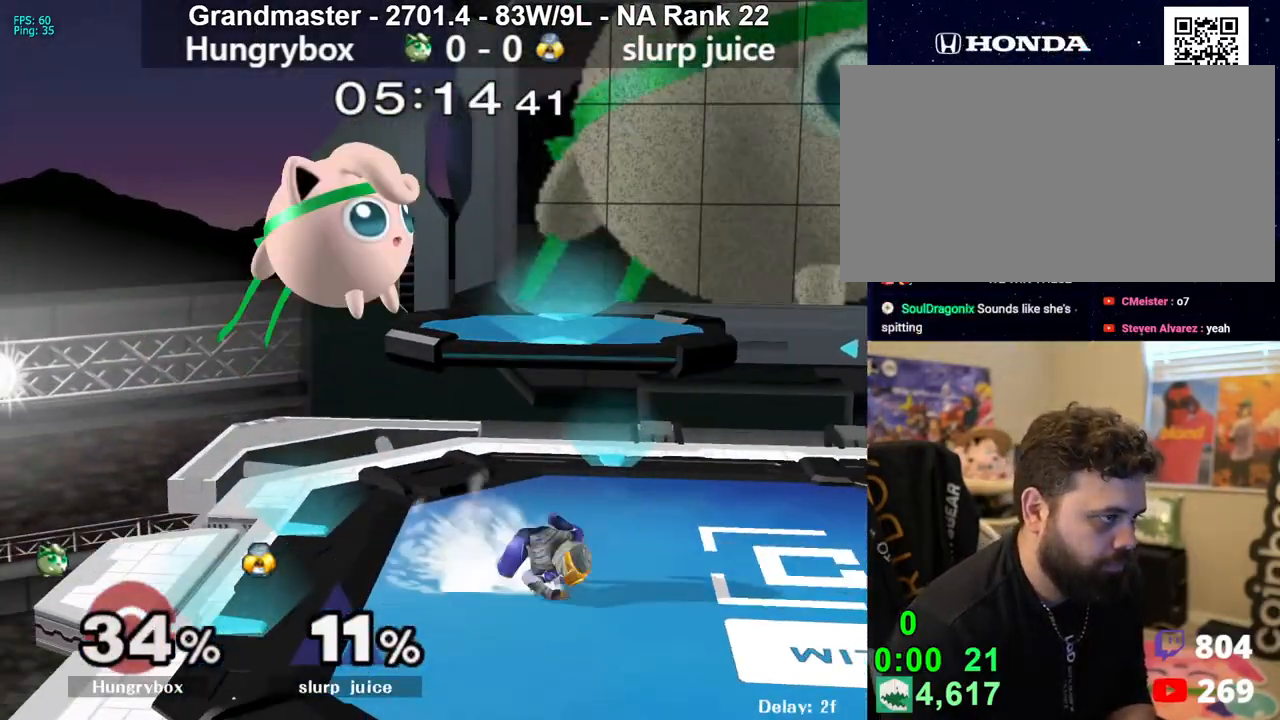
{"buttons": [], "left_stick": "right", "right_stick": "center", "events": [[17, "left_stick", "center"], [183, "Z", "down"], [267, "Z", "up"], [267, "left_stick", "right"], [333, "Z", "down"], [400, "Z", "up"], [450, "Z", "down"], [500, "Z", "up"]]}
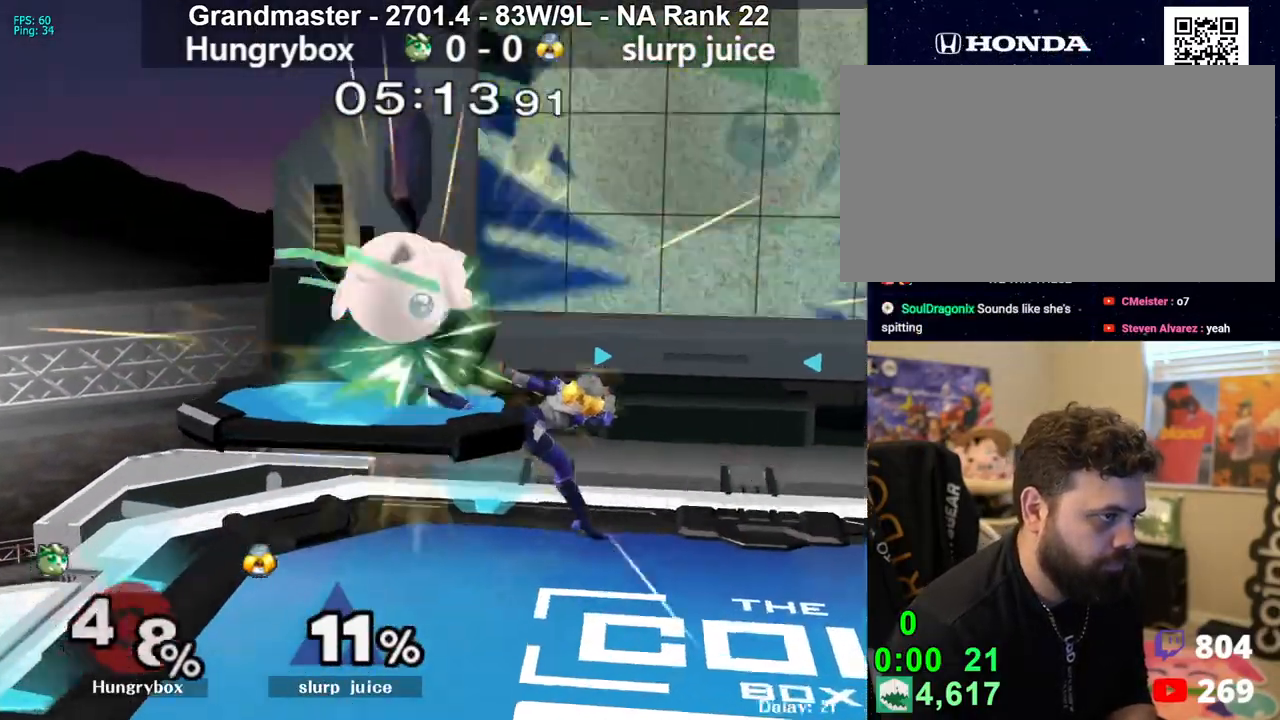
{"buttons": [], "left_stick": "right", "right_stick": "center", "events": [[33, "Z", "down"], [117, "Z", "up"]]}
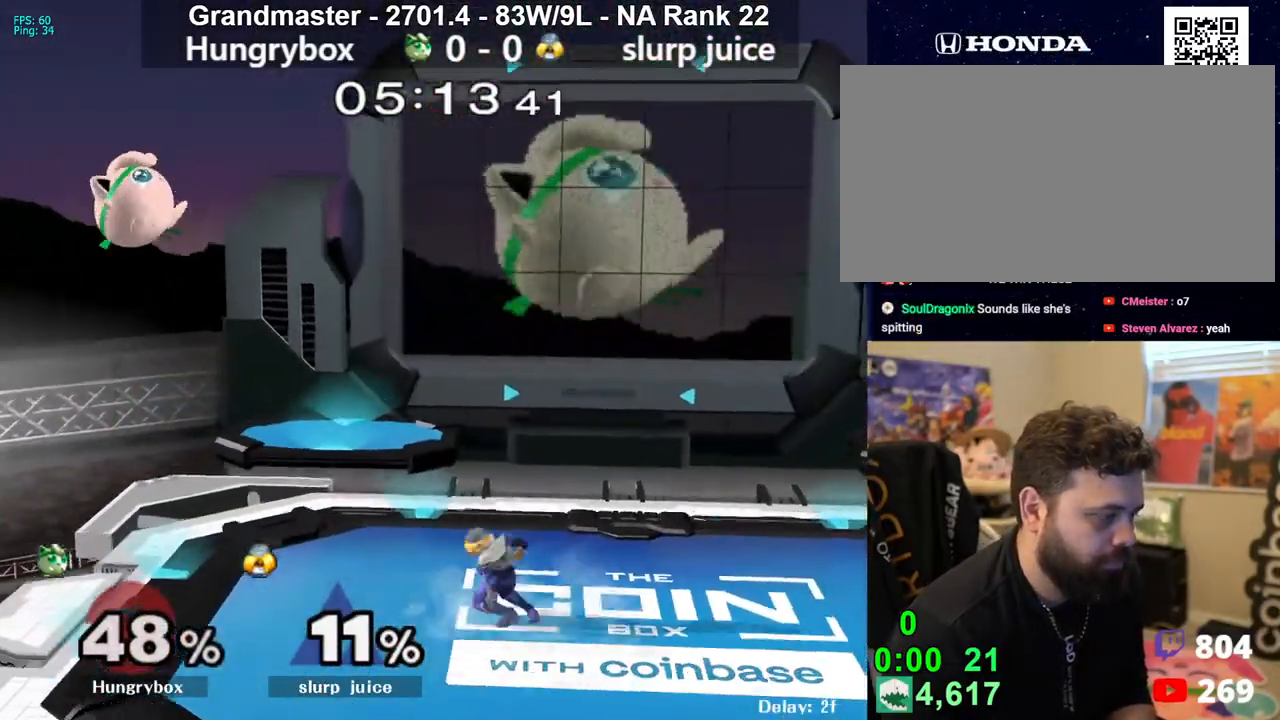
{"buttons": [], "left_stick": "right", "right_stick": "left", "events": [[267, "left_stick", "center"], [367, "left_stick", "up-left"], [483, "left_stick", "right"], [483, "right_stick", "left"]]}
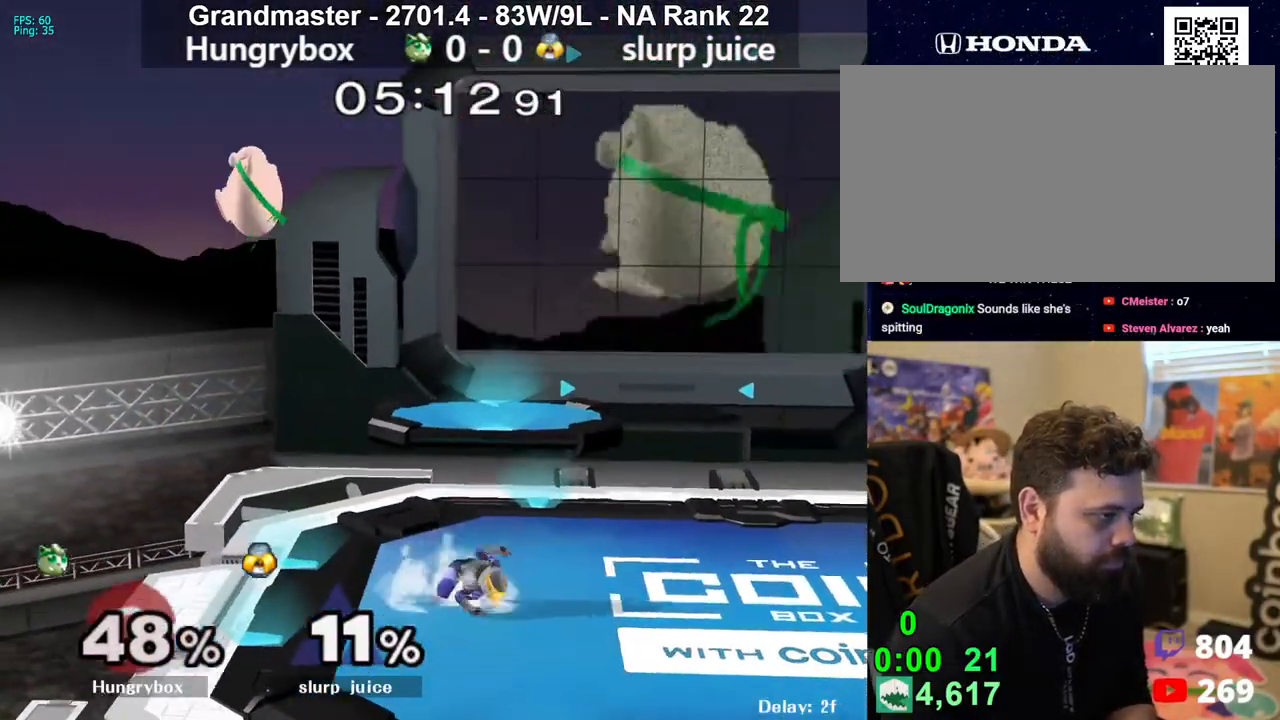
{"buttons": [], "left_stick": "down-left", "right_stick": "center", "events": [[150, "left_stick", "left"], [267, "left_stick", "down"], [267, "right_stick", "center"], [350, "left_stick", "left"], [433, "left_stick", "down-left"]]}
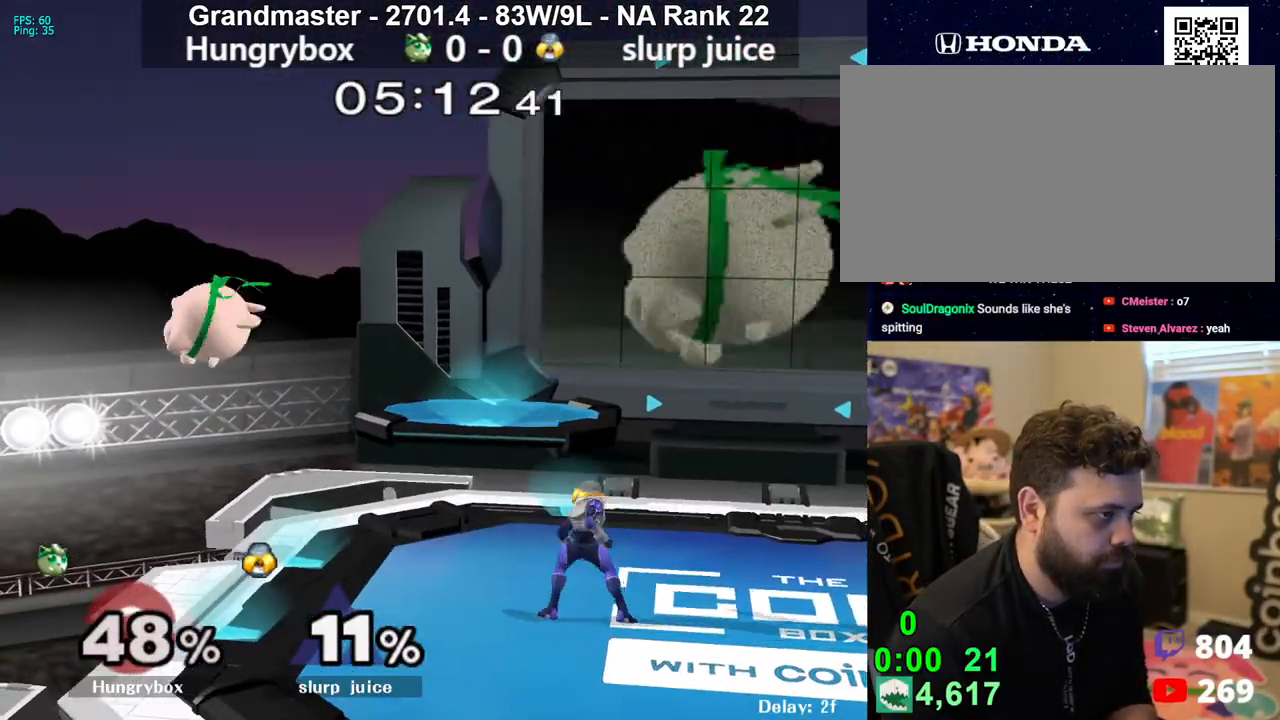
{"buttons": [], "left_stick": "down", "right_stick": "center", "events": [[50, "left_stick", "down-right"], [183, "left_stick", "down"]]}
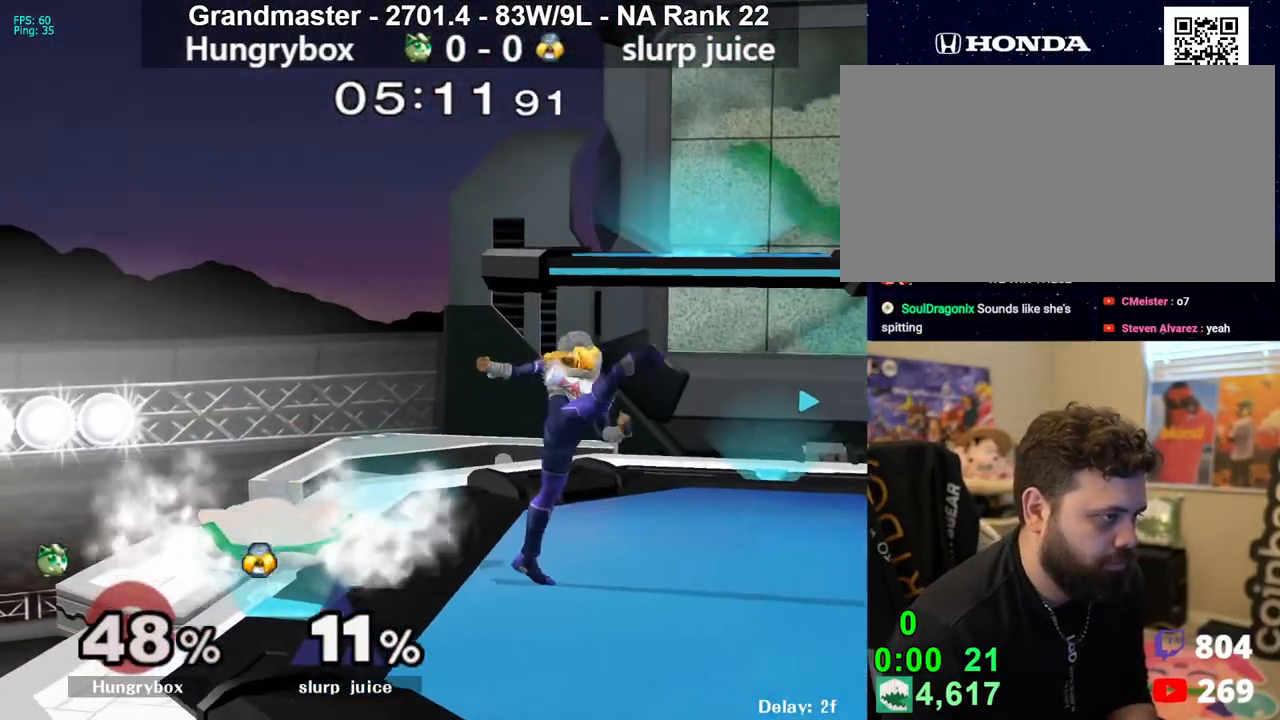
{"buttons": ["Z"], "left_stick": "right", "right_stick": "right", "events": [[383, "left_stick", "up"], [450, "left_stick", "right"], [467, "right_stick", "right"], [483, "Z", "down"]]}
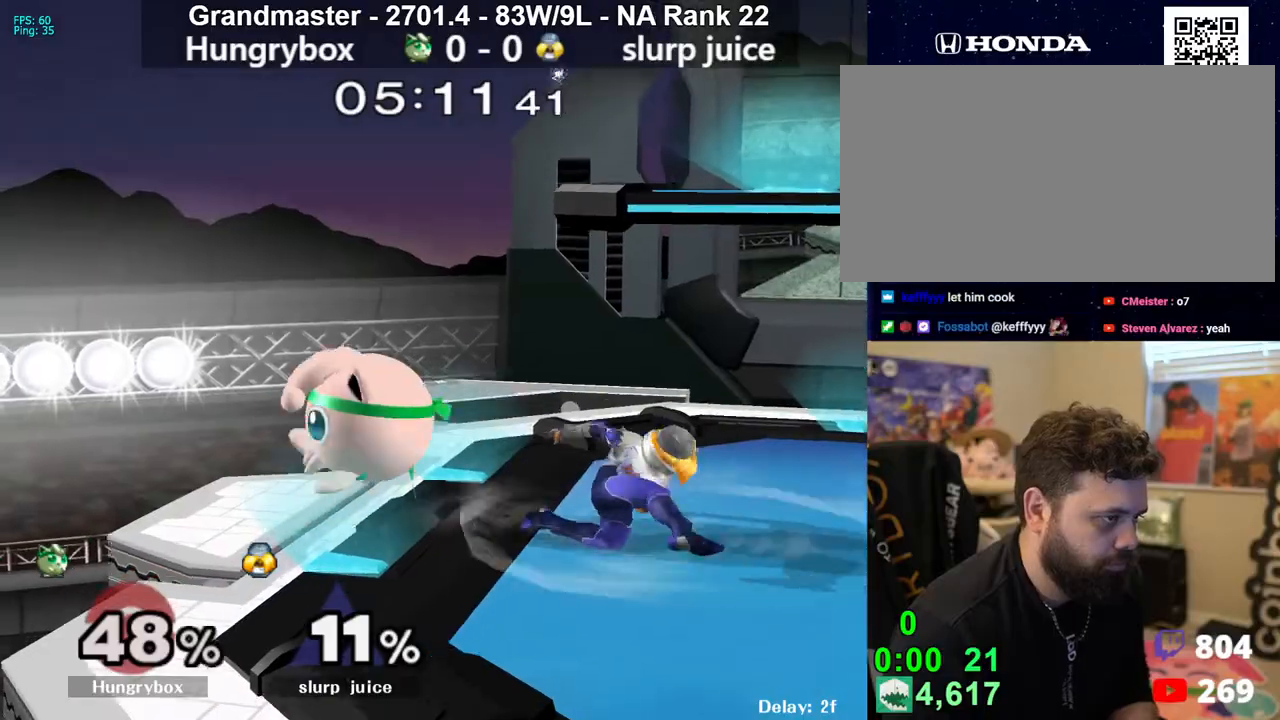
{"buttons": [], "left_stick": "center", "right_stick": "center", "events": [[67, "right_stick", "center"], [100, "left_stick", "down"], [167, "Z", "up"], [200, "left_stick", "left"], [350, "left_stick", "center"]]}
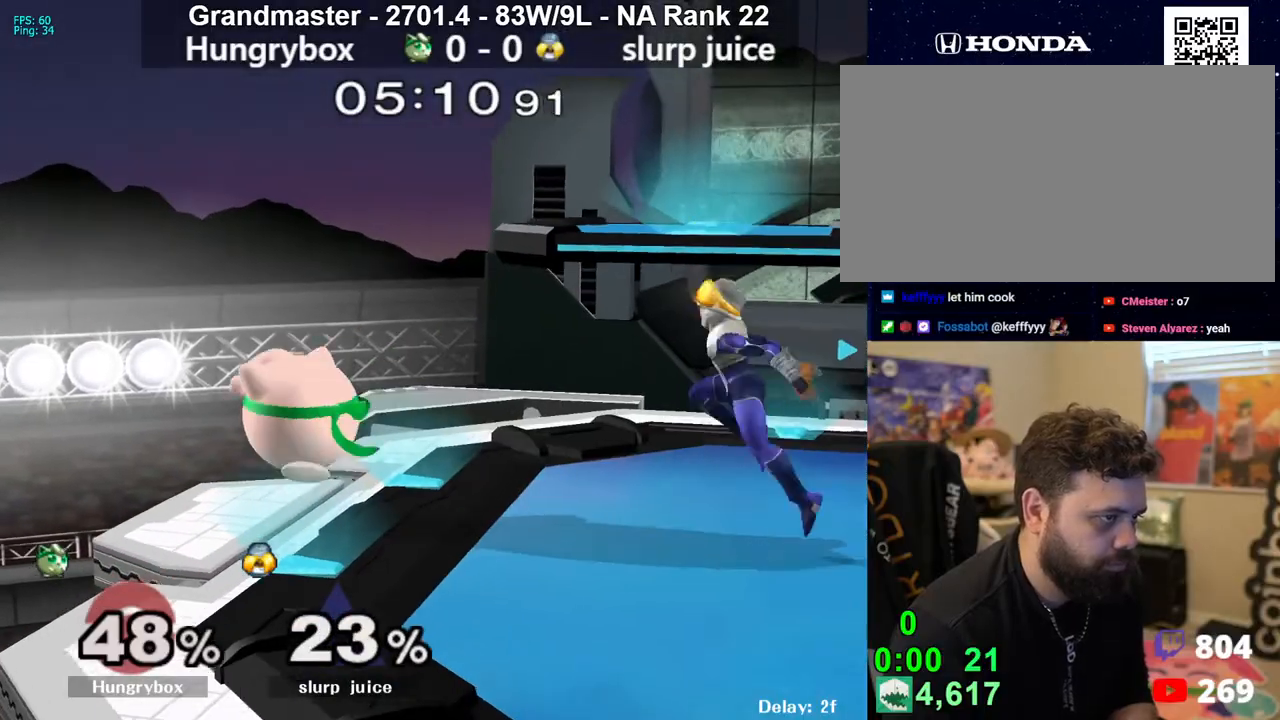
{"buttons": [], "left_stick": "left", "right_stick": "center", "events": [[17, "left_stick", "up"], [100, "right_stick", "right"], [117, "left_stick", "right"], [183, "right_stick", "center"], [250, "left_stick", "center"], [300, "left_stick", "left"]]}
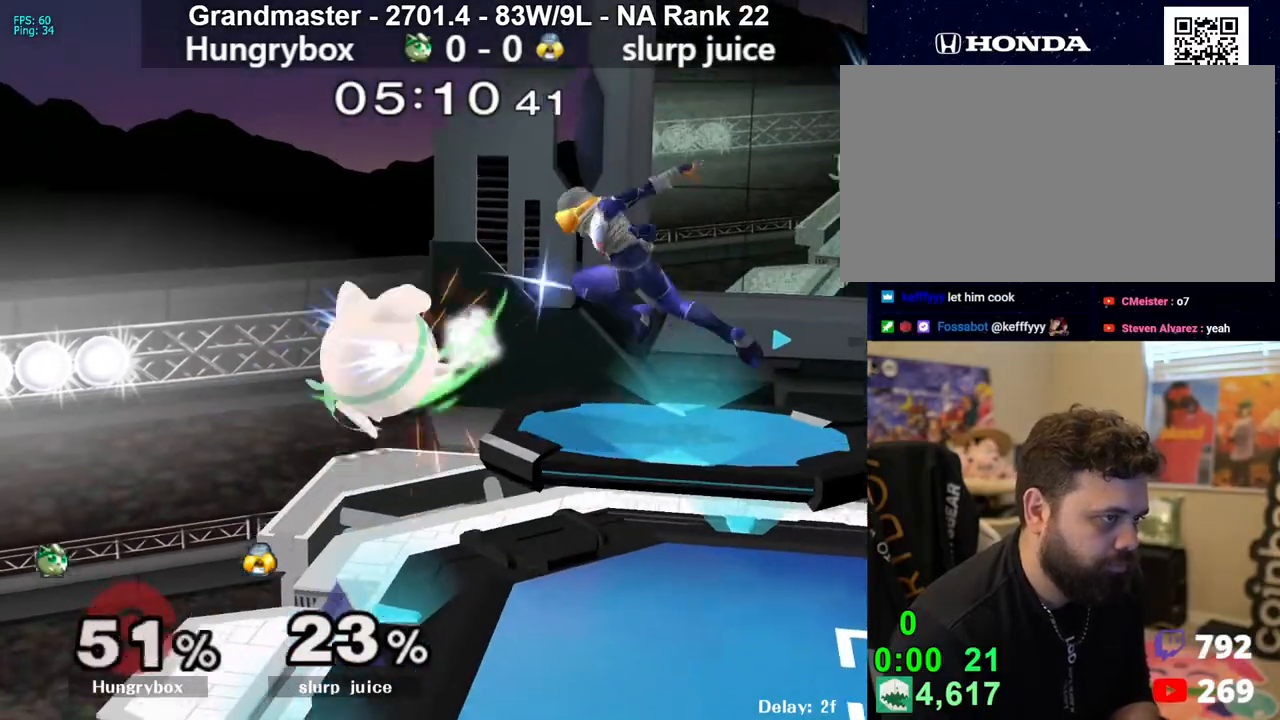
{"buttons": [], "left_stick": "left", "right_stick": "center", "events": [[150, "left_stick", "up-right"], [250, "left_stick", "left"]]}